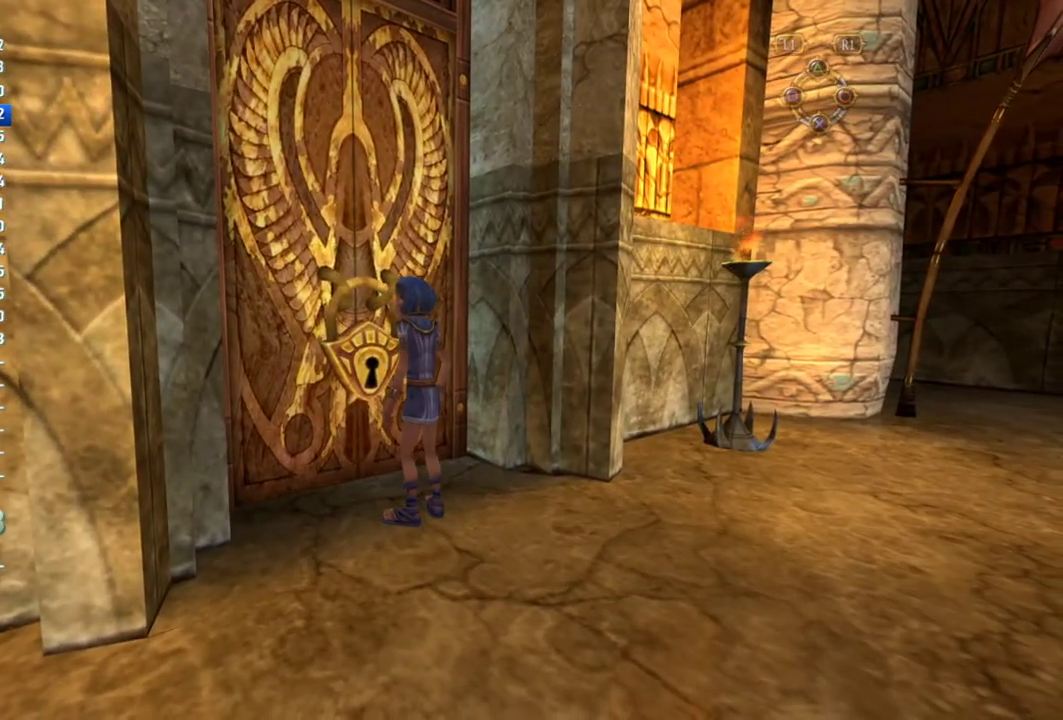
Gameplay with a controller (PlayStation layout); each line is a JSON object with the inputs held at the frame after it. "events" lists button and stick changes between this image and that frame as [ms after this image, input, new state], when the widget could be followed in between. This overlay highlights the sticks when they move; stick clicks (L3 R3) are not distinguishable. Not read: L2 L3 R2 R3.
{"buttons": [], "left_stick": "center", "right_stick": "center", "events": [[300, "SELECT", "down"], [400, "SELECT", "up"]]}
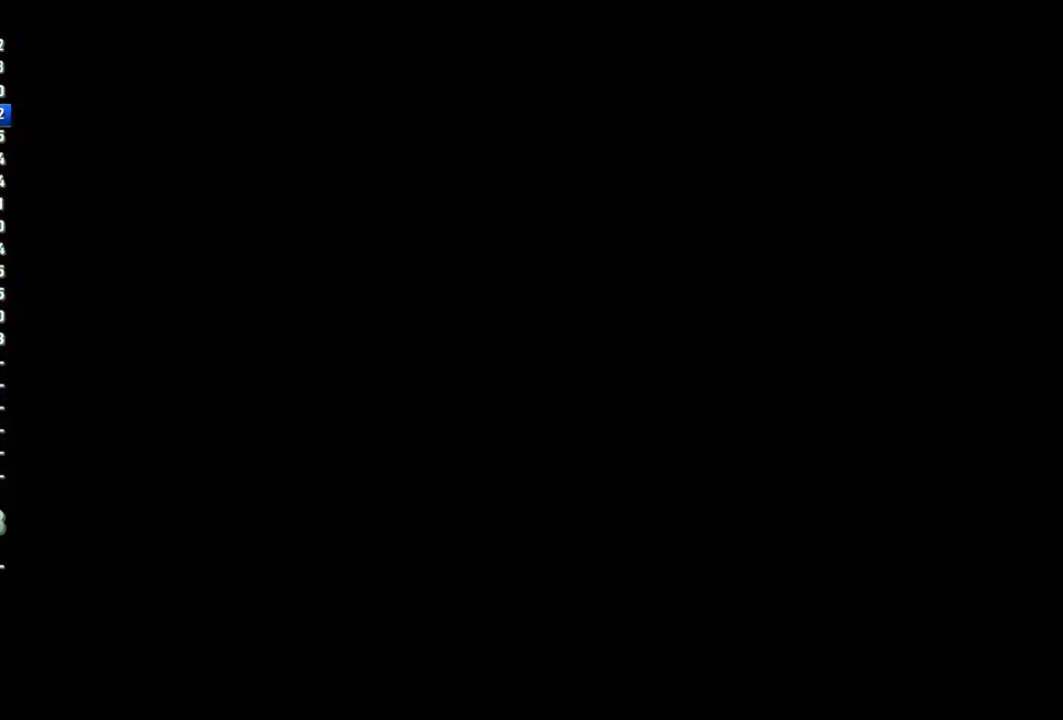
{"buttons": [], "left_stick": "center", "right_stick": "center", "events": []}
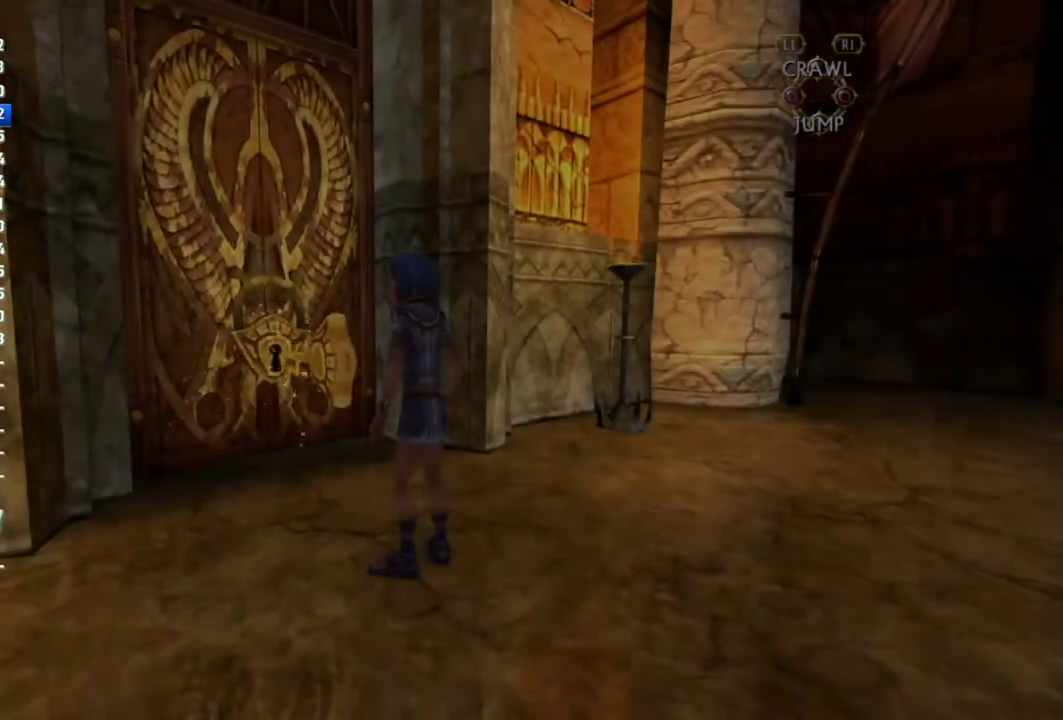
{"buttons": ["CROSS"], "left_stick": "up", "right_stick": "center", "events": [[17, "left_stick", "up-left"], [17, "right_stick", "left"], [117, "right_stick", "center"], [150, "left_stick", "up"], [183, "CROSS", "down"], [267, "left_stick", "up-left"], [483, "left_stick", "up"]]}
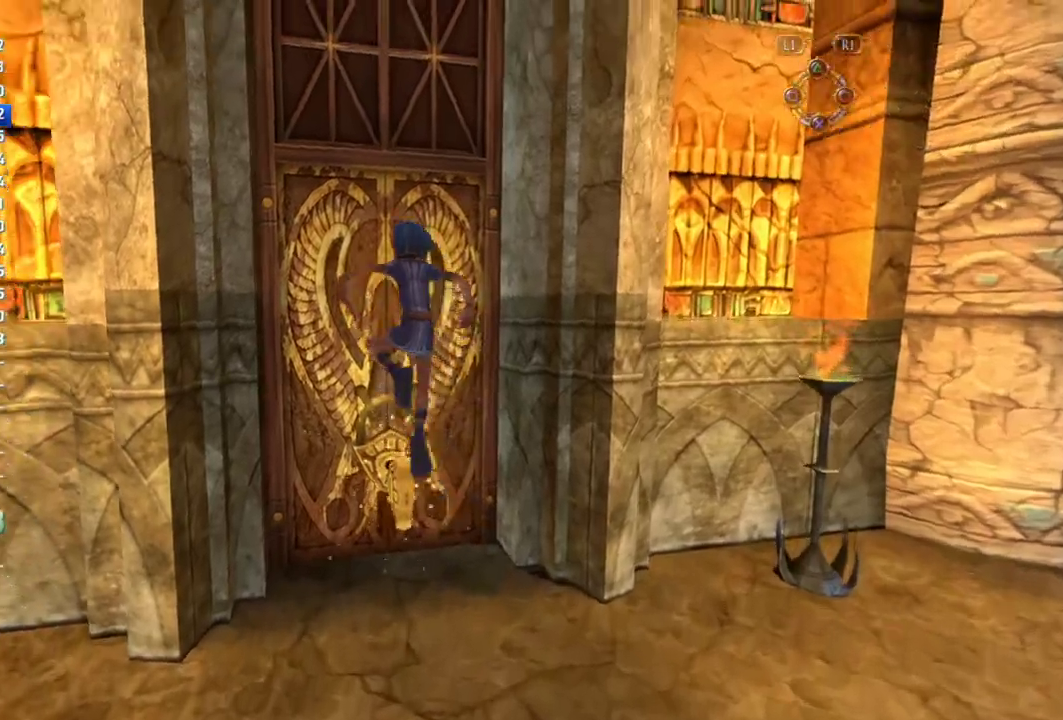
{"buttons": [], "left_stick": "up", "right_stick": "center", "events": [[450, "CROSS", "up"]]}
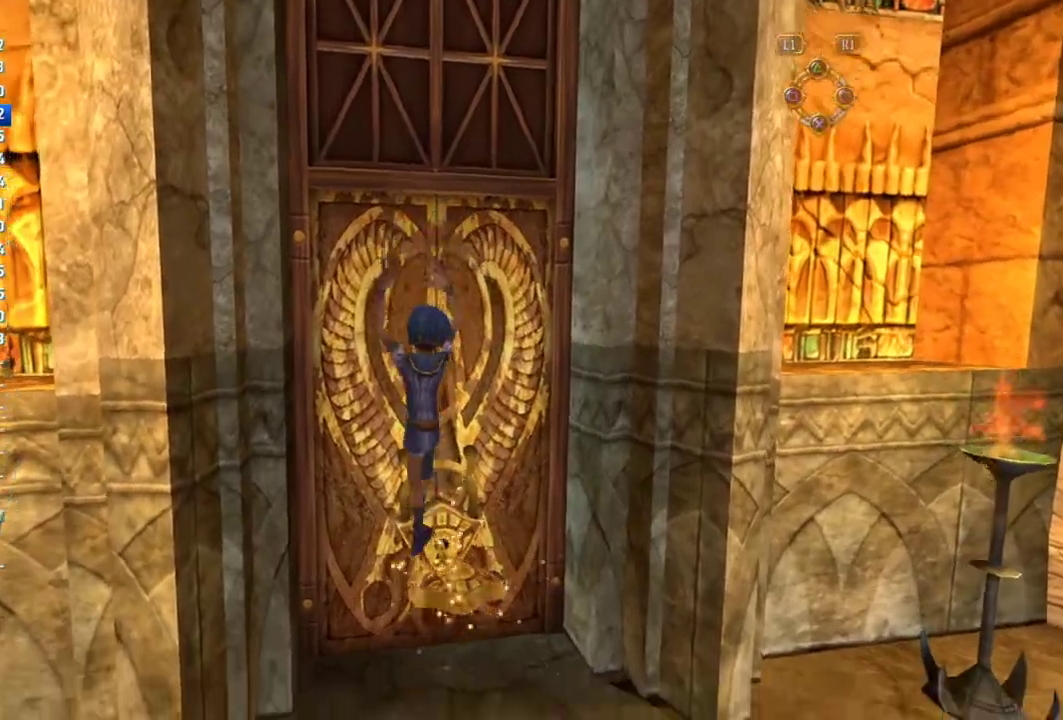
{"buttons": ["CROSS"], "left_stick": "center", "right_stick": "center", "events": [[350, "CROSS", "down"], [450, "left_stick", "center"]]}
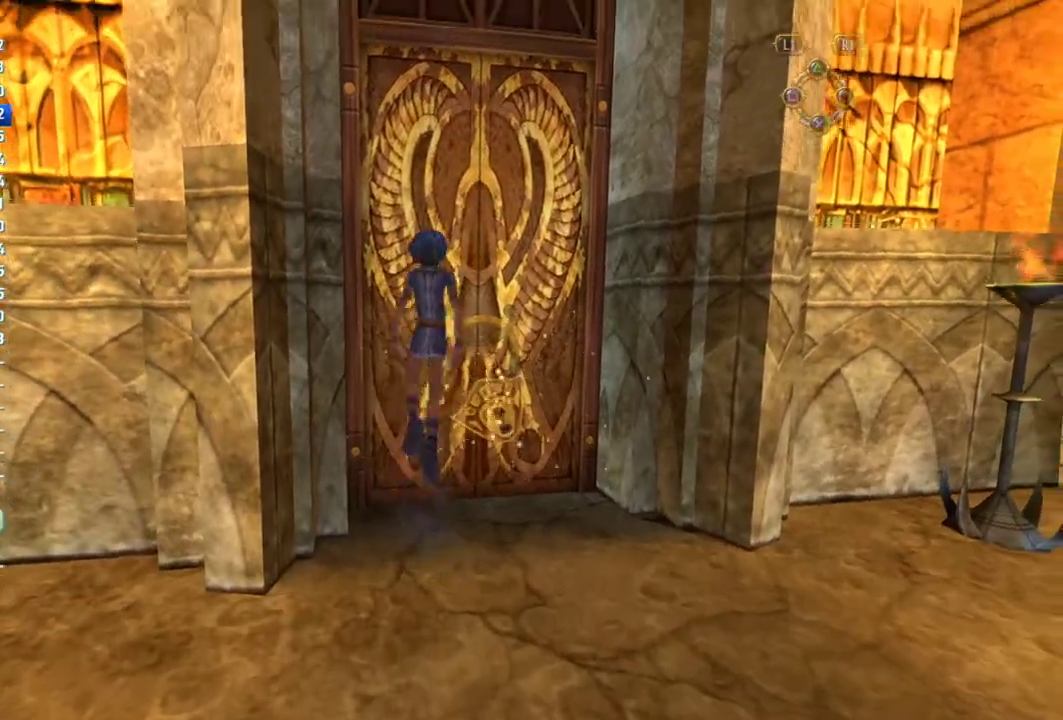
{"buttons": [], "left_stick": "up", "right_stick": "center", "events": [[100, "left_stick", "up"], [317, "CROSS", "up"]]}
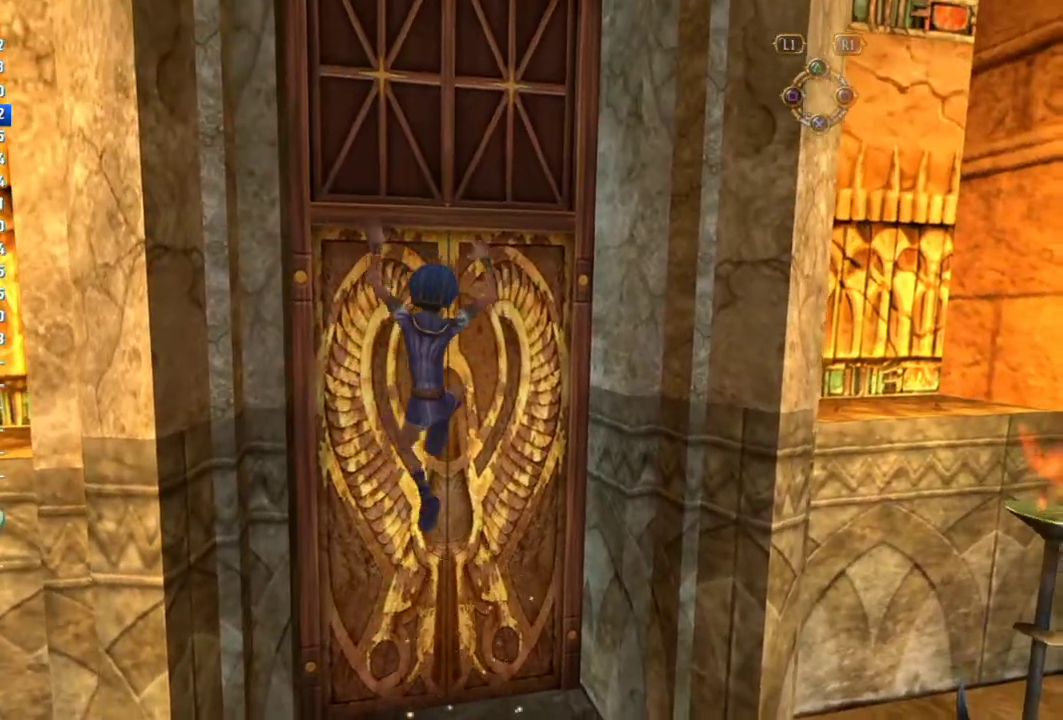
{"buttons": [], "left_stick": "up", "right_stick": "center", "events": [[133, "left_stick", "center"], [317, "left_stick", "up"], [417, "SQUARE", "down"], [467, "SQUARE", "up"]]}
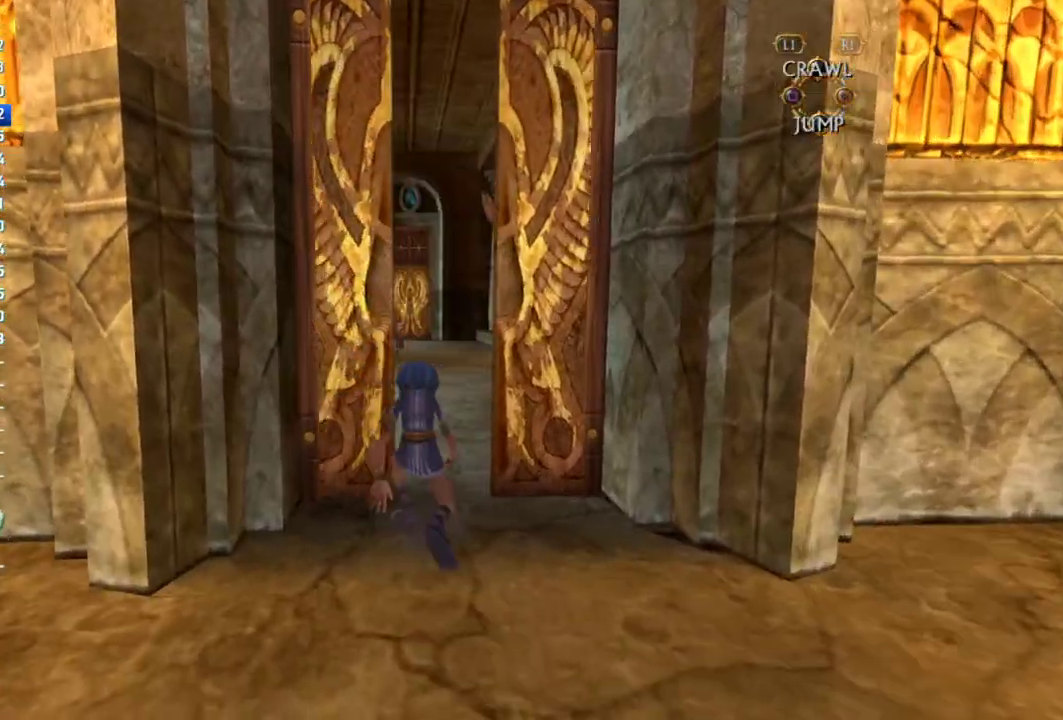
{"buttons": [], "left_stick": "up", "right_stick": "center", "events": []}
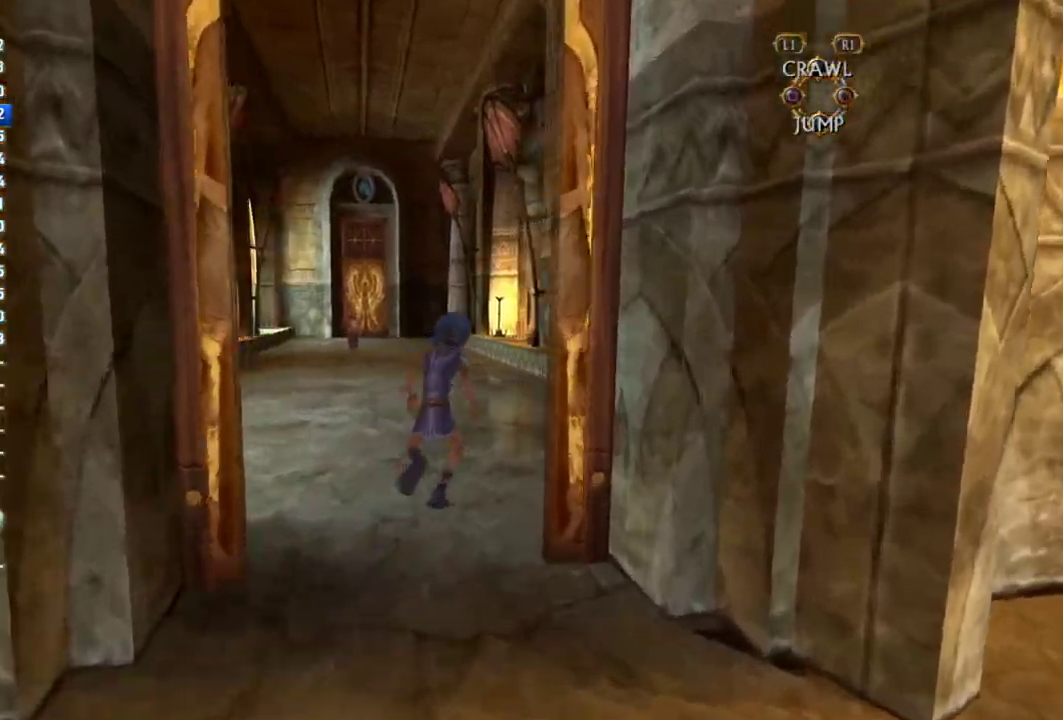
{"buttons": [], "left_stick": "up", "right_stick": "center", "events": []}
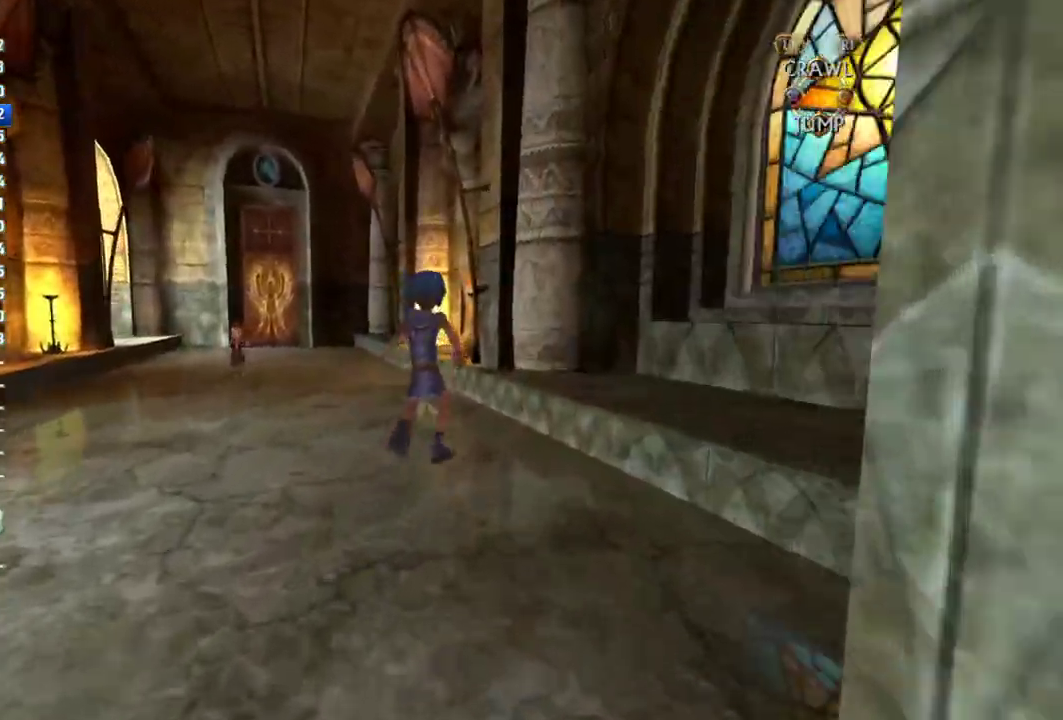
{"buttons": [], "left_stick": "up", "right_stick": "center", "events": []}
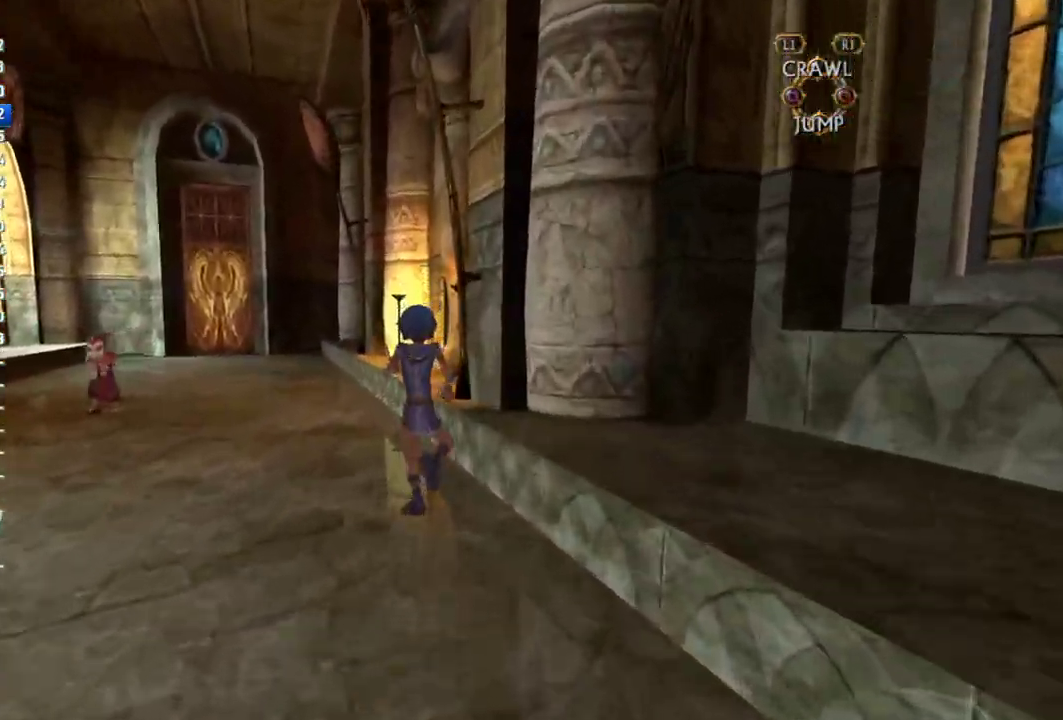
{"buttons": [], "left_stick": "up-left", "right_stick": "center", "events": [[133, "left_stick", "up-left"]]}
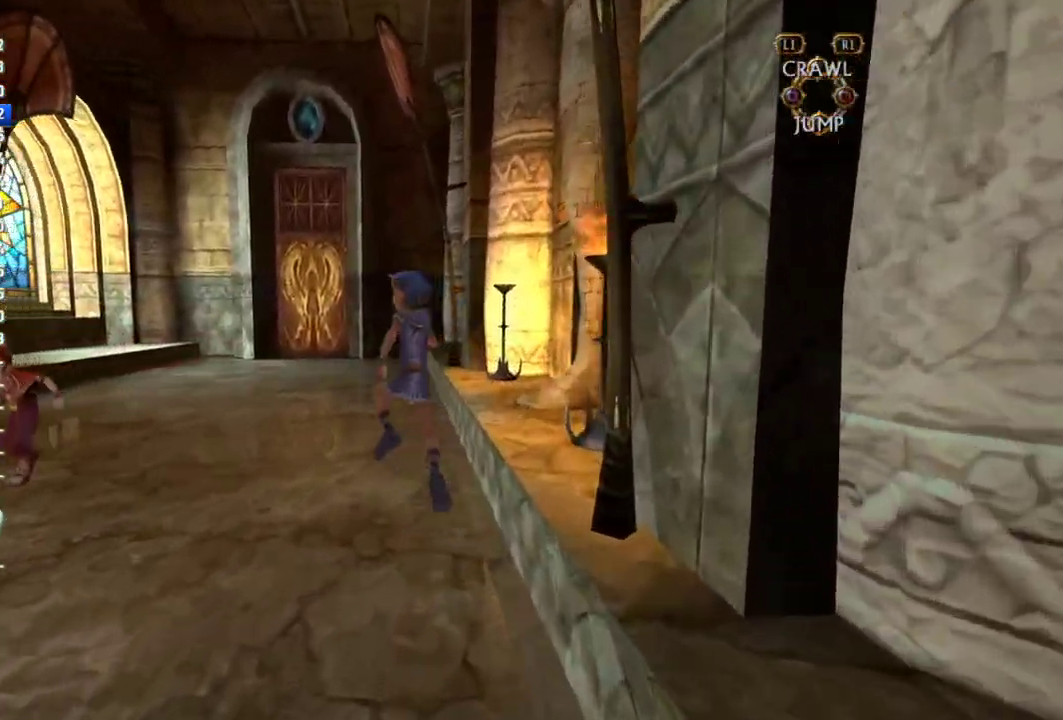
{"buttons": [], "left_stick": "up", "right_stick": "center", "events": [[250, "left_stick", "up"]]}
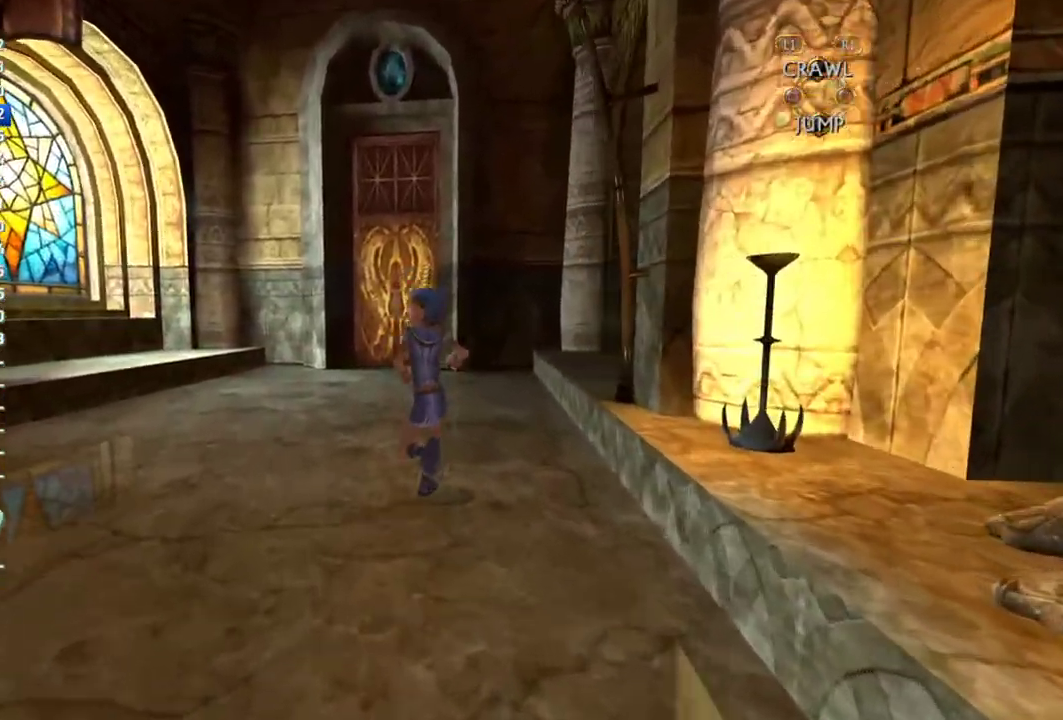
{"buttons": [], "left_stick": "up", "right_stick": "center", "events": []}
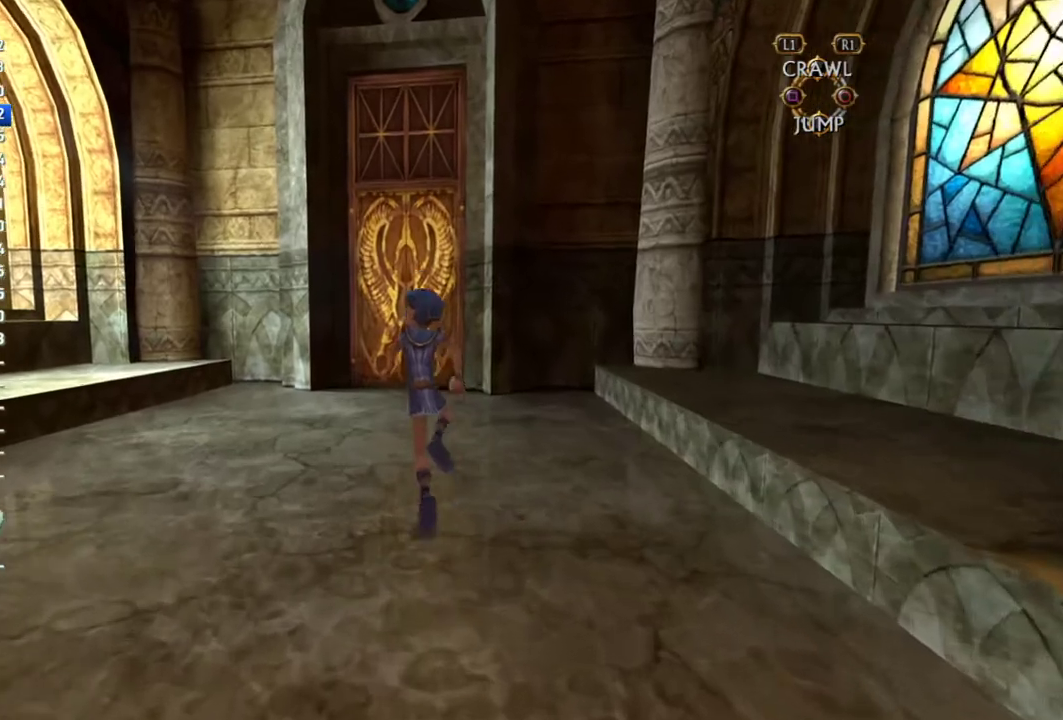
{"buttons": [], "left_stick": "up", "right_stick": "center", "events": []}
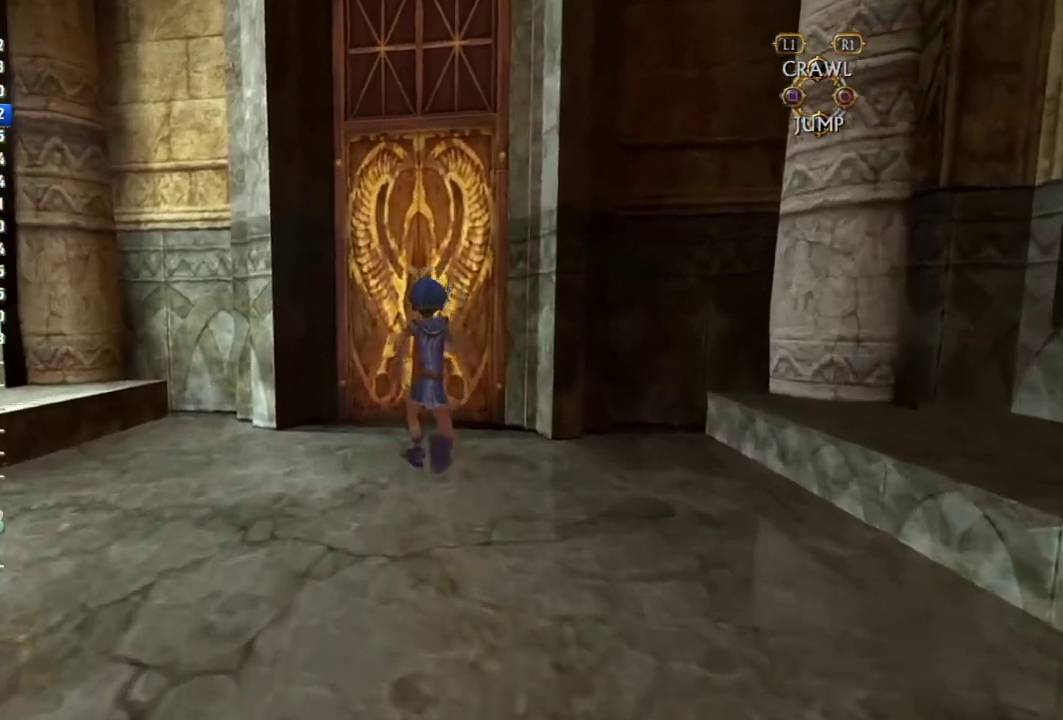
{"buttons": [], "left_stick": "up", "right_stick": "center", "events": [[250, "SQUARE", "down"], [317, "SQUARE", "up"], [367, "SQUARE", "down"], [500, "SQUARE", "up"]]}
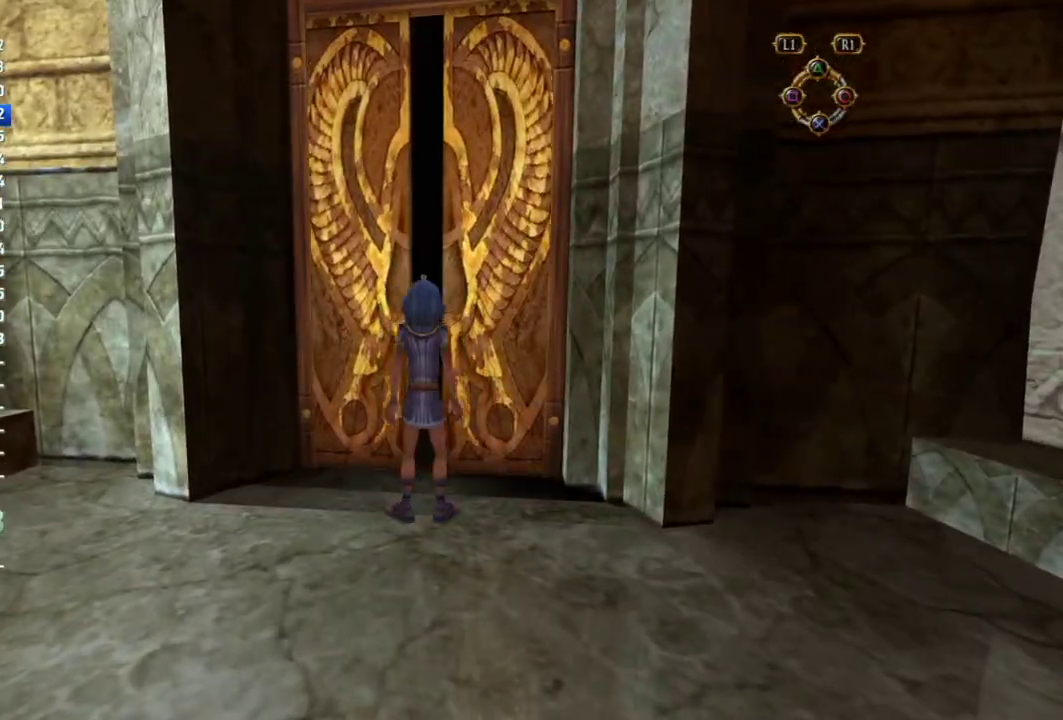
{"buttons": [], "left_stick": "center", "right_stick": "center", "events": [[67, "SQUARE", "down"], [117, "SQUARE", "up"], [233, "left_stick", "center"]]}
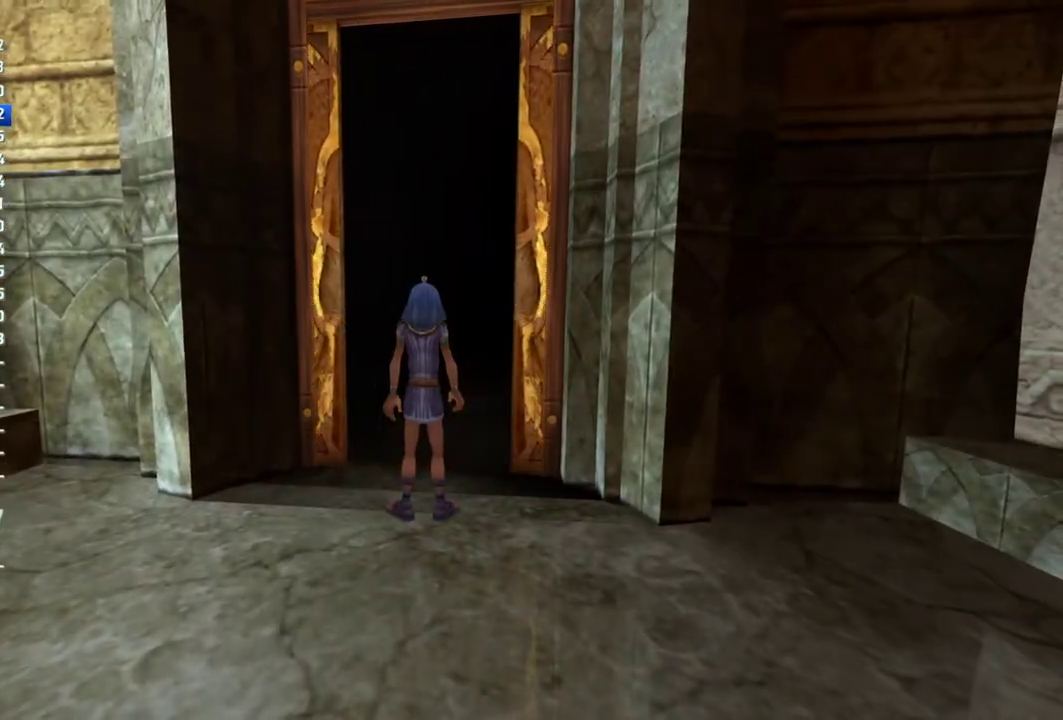
{"buttons": [], "left_stick": "center", "right_stick": "center", "events": []}
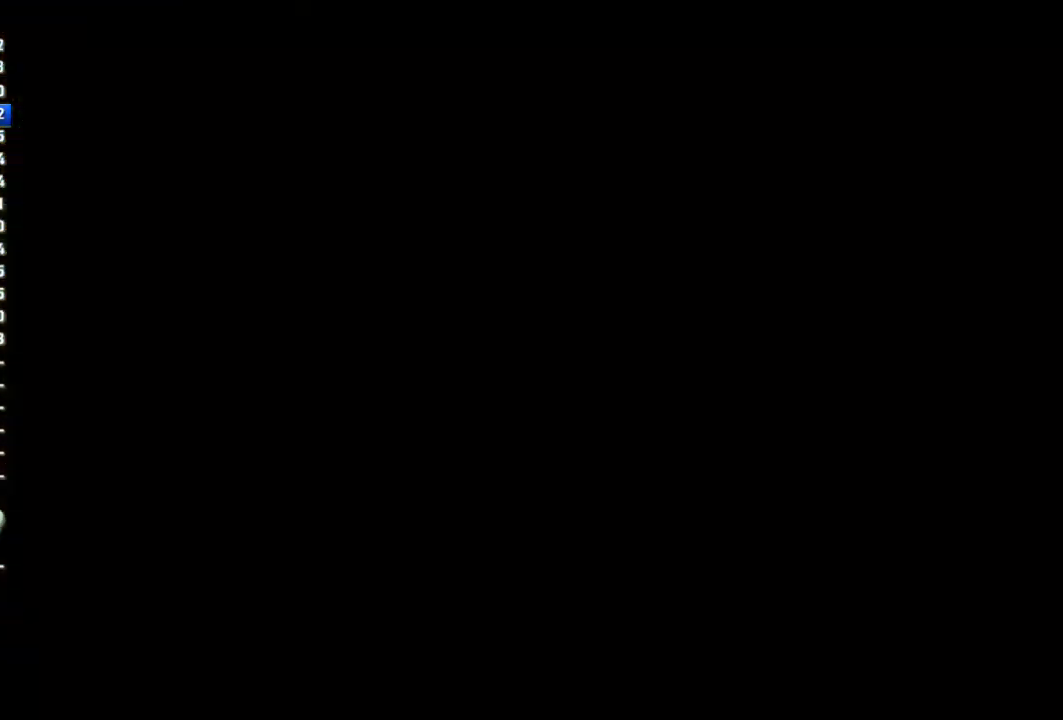
{"buttons": [], "left_stick": "center", "right_stick": "center", "events": []}
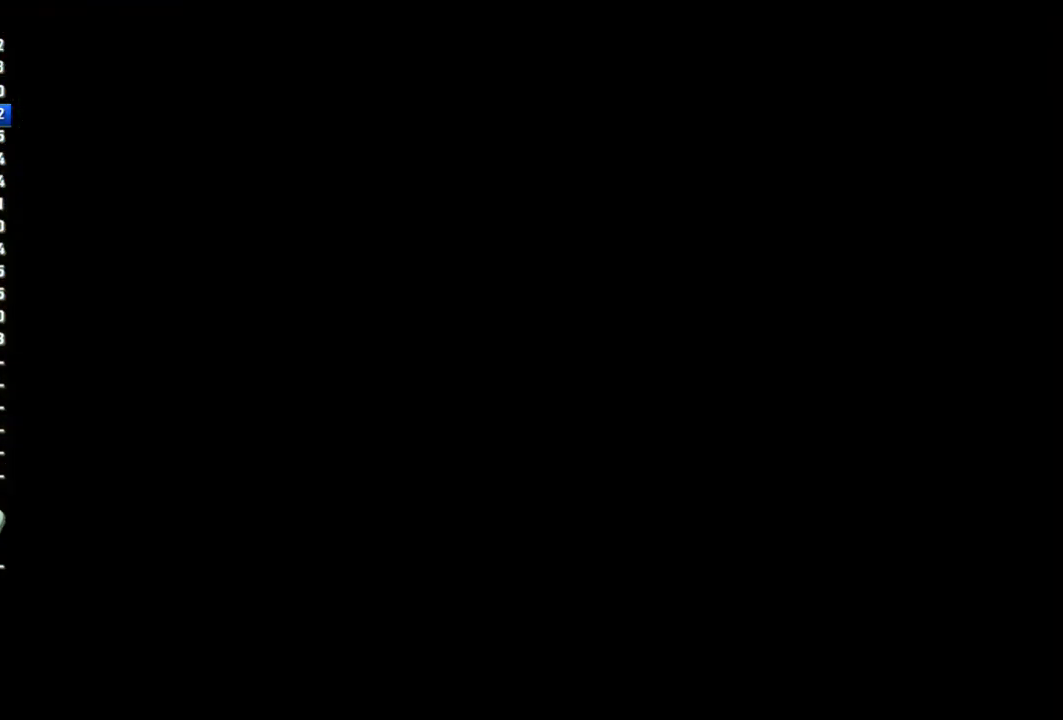
{"buttons": [], "left_stick": "up", "right_stick": "center", "events": [[17, "left_stick", "up"]]}
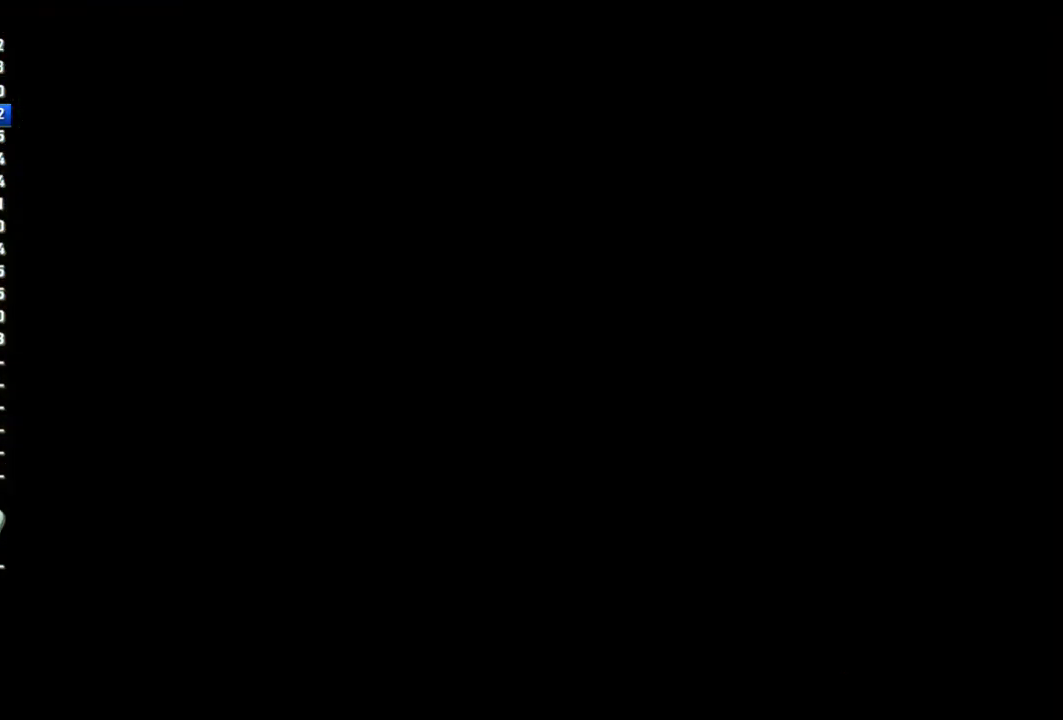
{"buttons": [], "left_stick": "up", "right_stick": "center", "events": []}
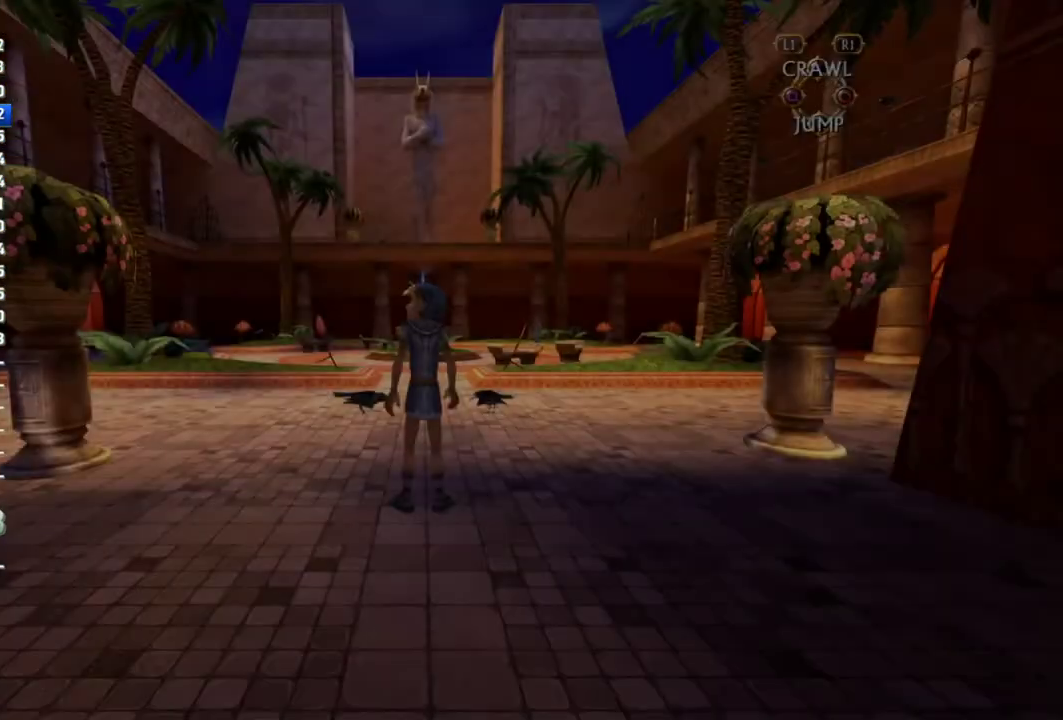
{"buttons": [], "left_stick": "up", "right_stick": "center", "events": []}
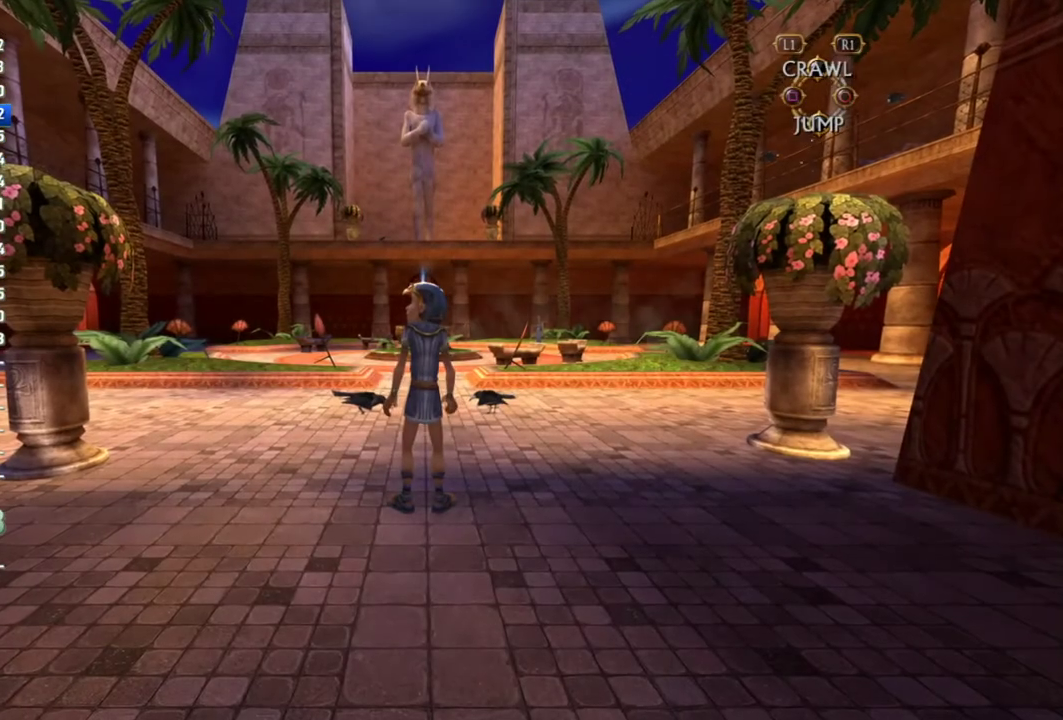
{"buttons": [], "left_stick": "up", "right_stick": "center", "events": []}
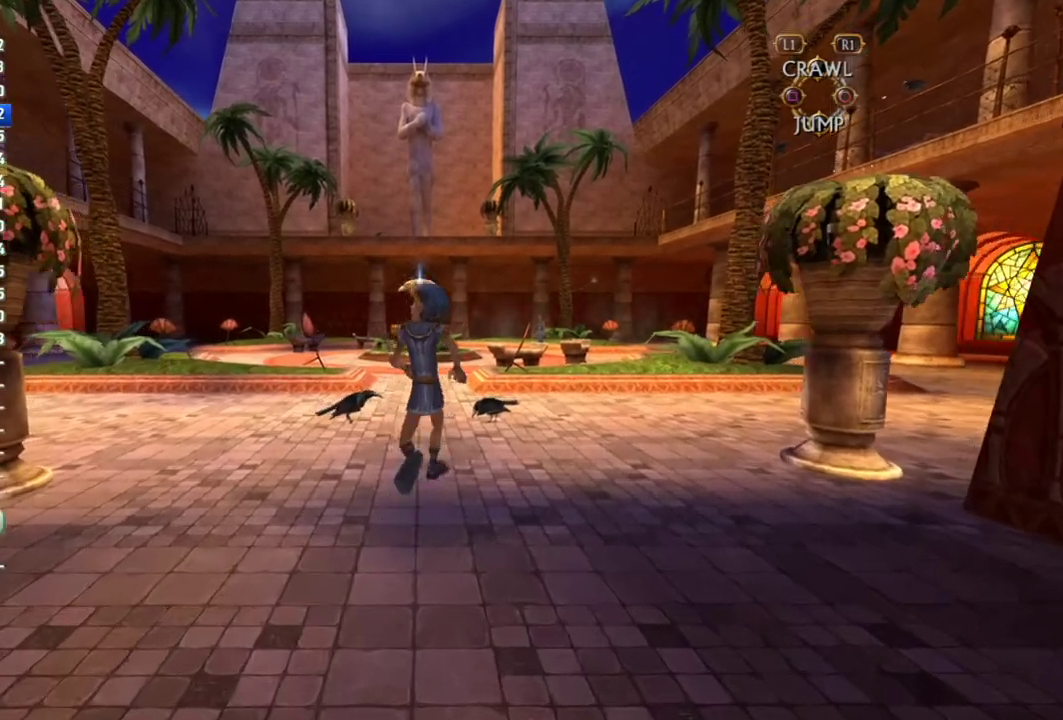
{"buttons": [], "left_stick": "up", "right_stick": "center", "events": [[283, "right_stick", "right"], [367, "right_stick", "center"]]}
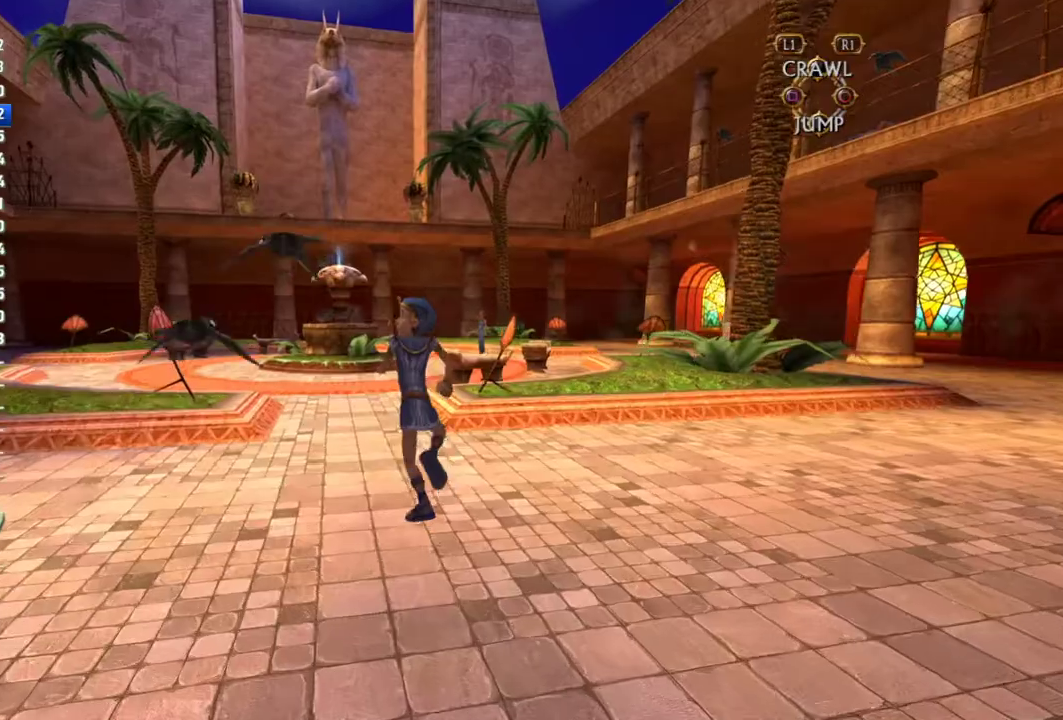
{"buttons": [], "left_stick": "up", "right_stick": "center", "events": [[350, "right_stick", "right"], [433, "right_stick", "center"]]}
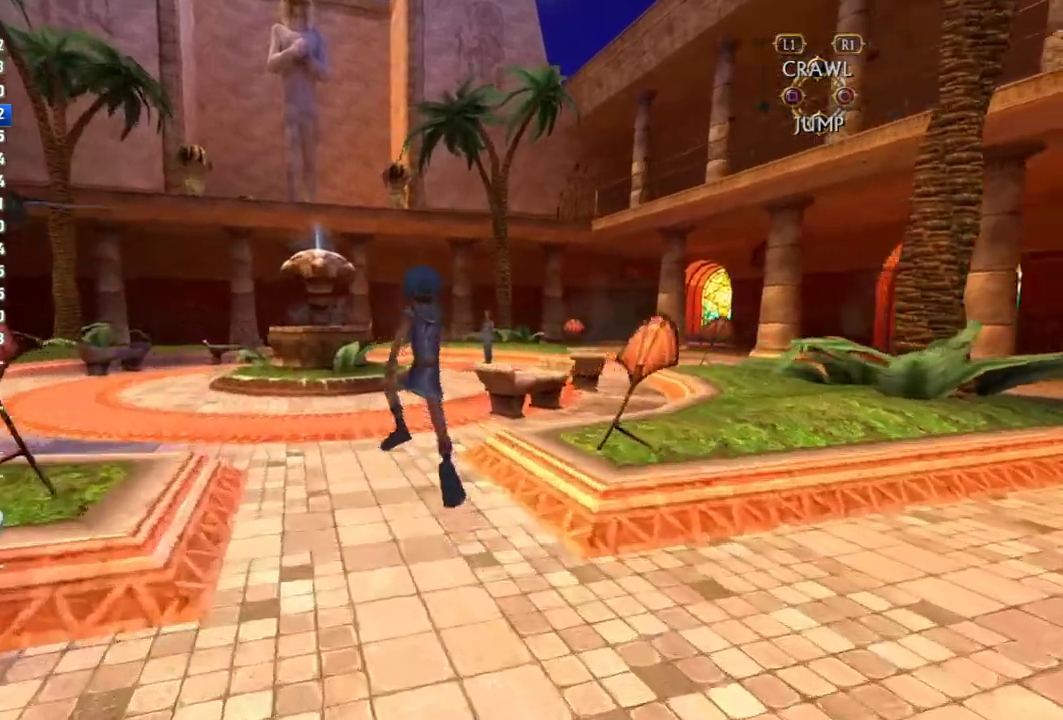
{"buttons": [], "left_stick": "up", "right_stick": "center", "events": []}
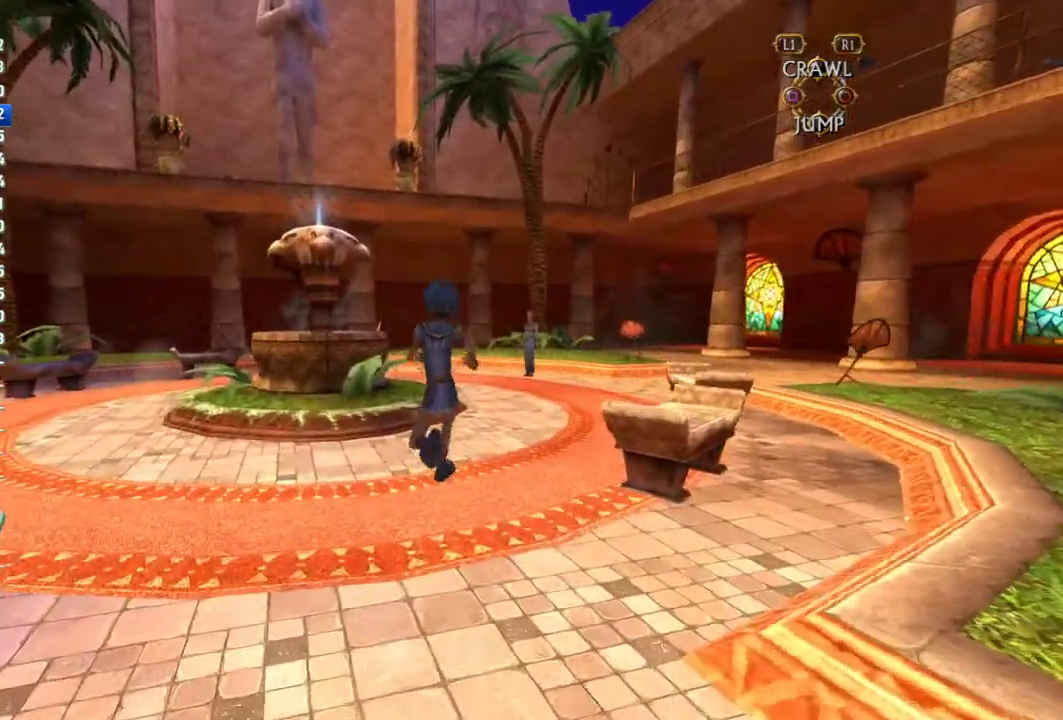
{"buttons": [], "left_stick": "up-right", "right_stick": "center", "events": [[133, "left_stick", "up-right"]]}
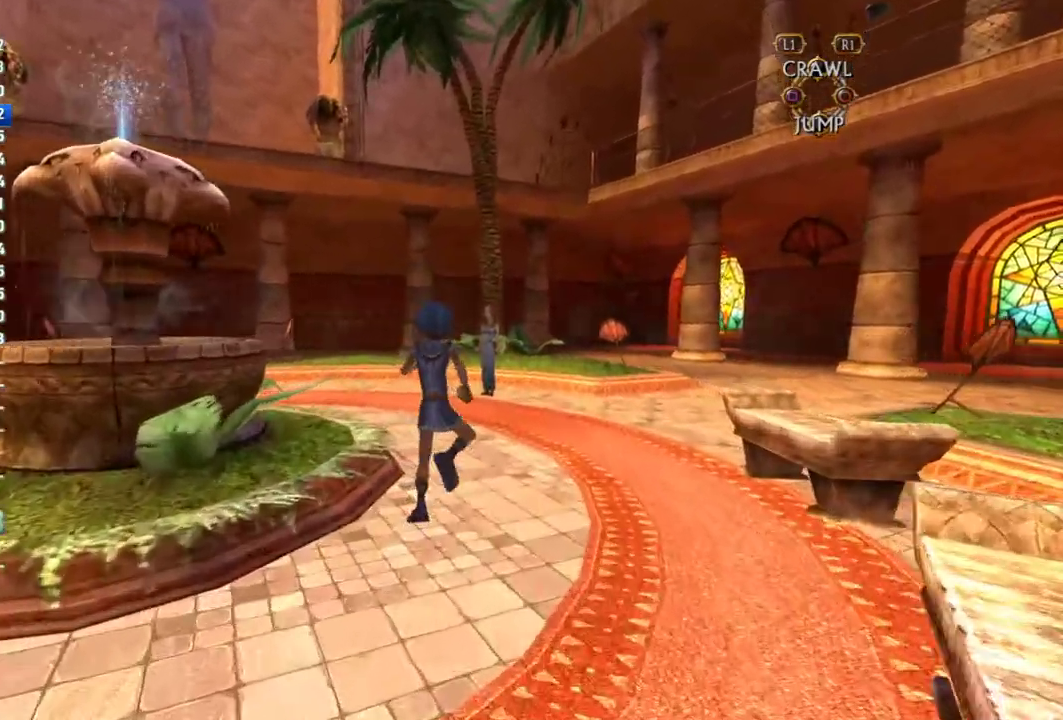
{"buttons": [], "left_stick": "up-right", "right_stick": "center", "events": []}
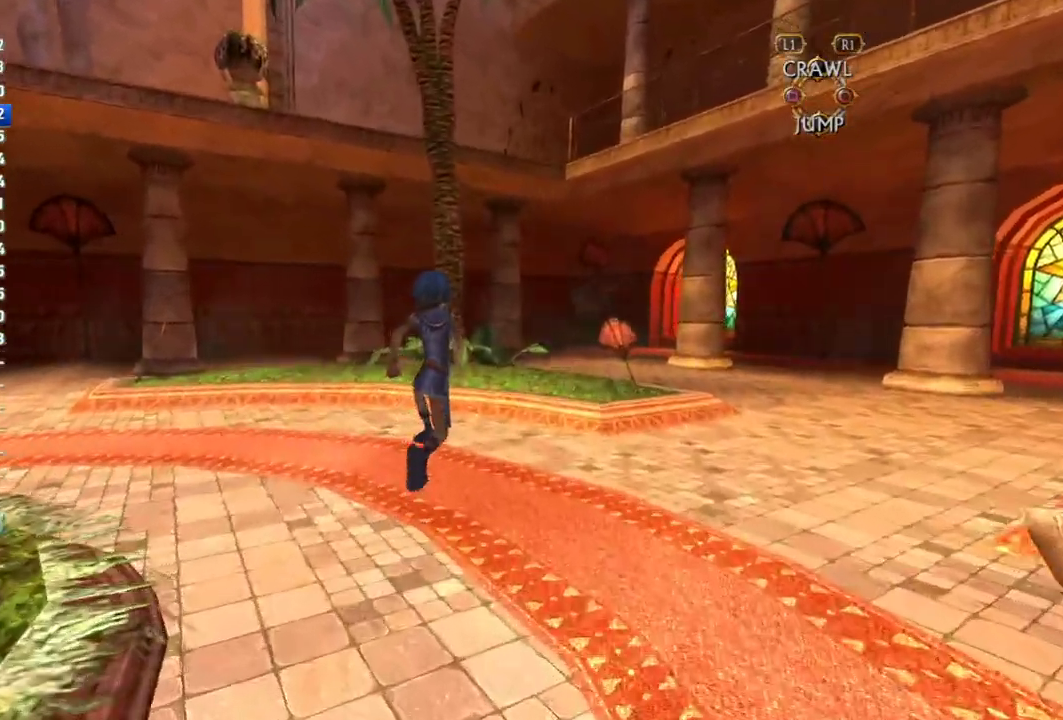
{"buttons": [], "left_stick": "center", "right_stick": "center", "events": [[133, "left_stick", "up"], [233, "left_stick", "center"], [267, "SQUARE", "down"], [350, "SQUARE", "up"]]}
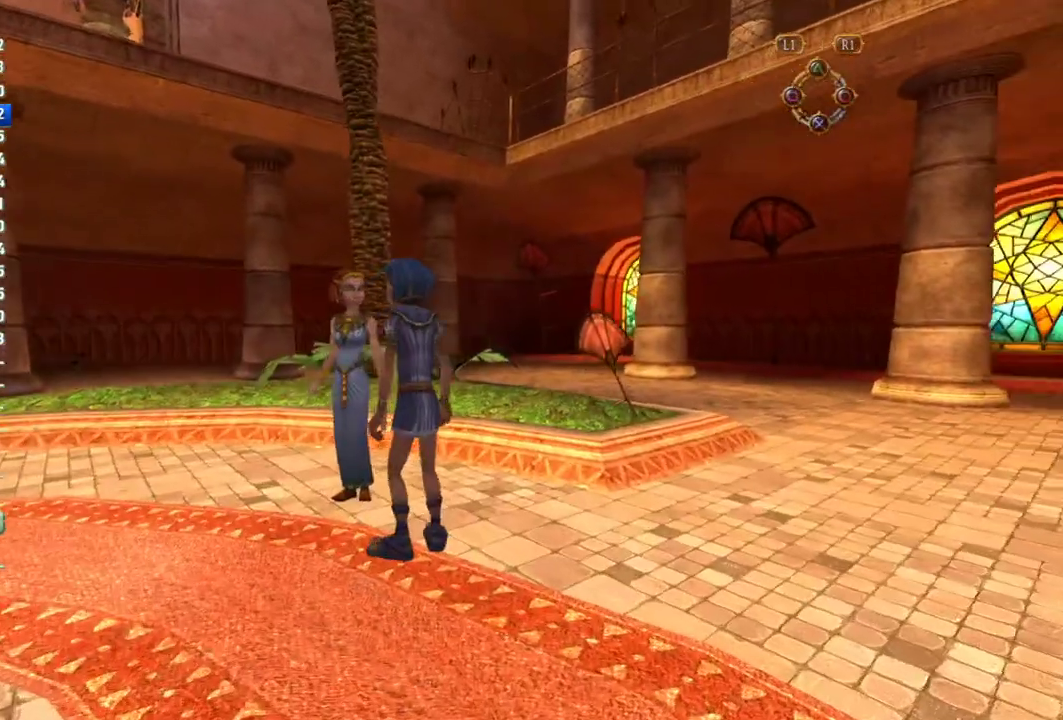
{"buttons": [], "left_stick": "center", "right_stick": "center", "events": []}
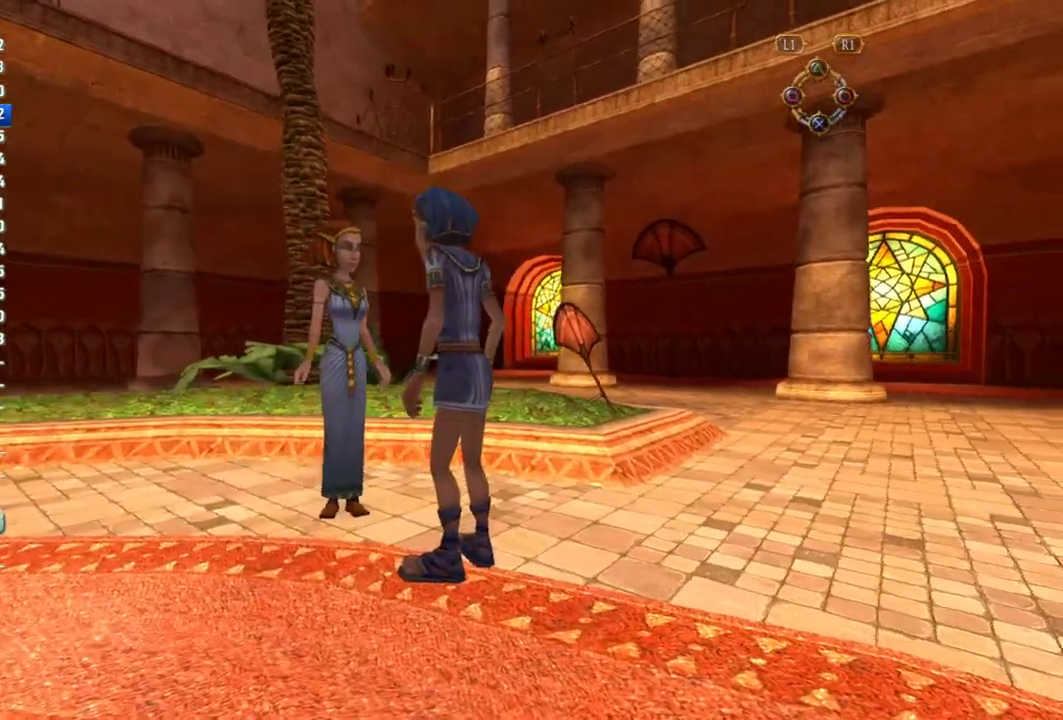
{"buttons": ["SELECT"], "left_stick": "center", "right_stick": "center", "events": [[217, "SELECT", "down"]]}
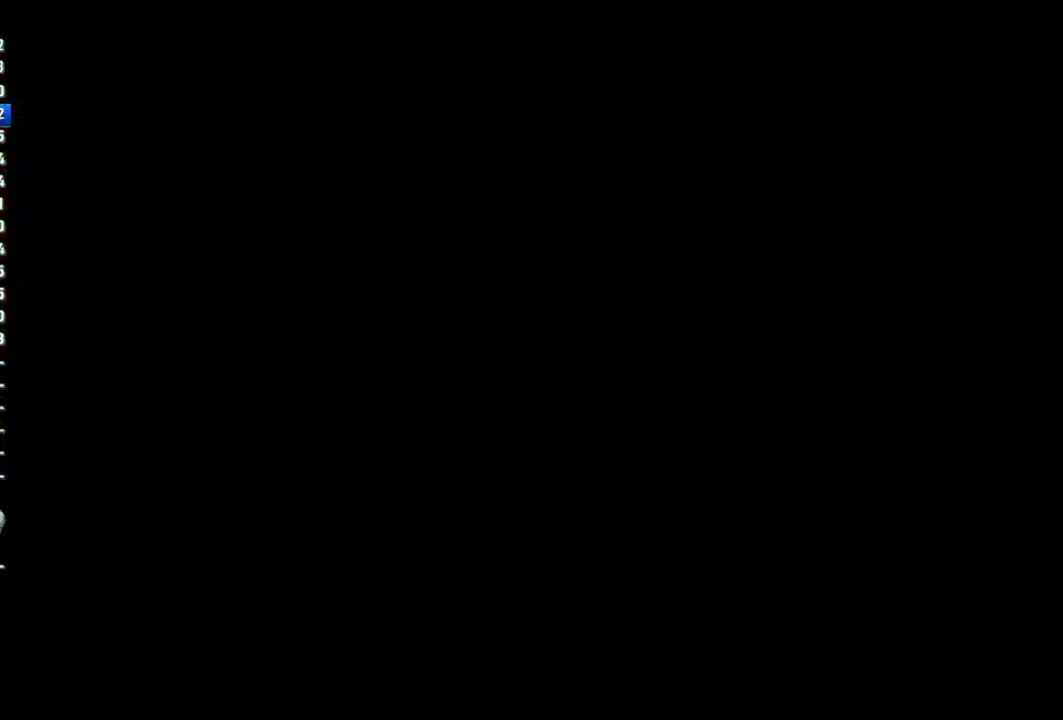
{"buttons": [], "left_stick": "right", "right_stick": "right", "events": [[17, "right_stick", "down-right"], [67, "left_stick", "down-right"], [100, "SELECT", "up"], [100, "right_stick", "right"], [367, "left_stick", "right"]]}